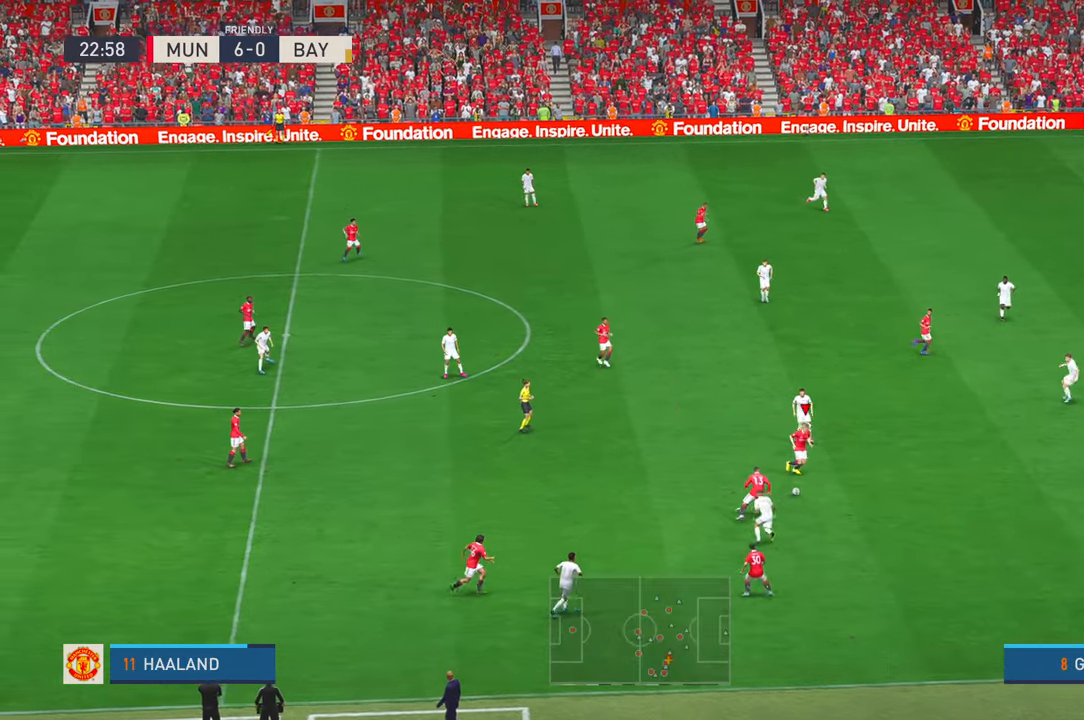
Gameplay with a controller (Xbox layout); each line is a JSON object with the inputs held at the frame after it (dt_ms = milliseconds from this image to that frame). "events" lists button and stick changes between this image and that frame as [ms after this image, input, new state], when the widget could be followed in between. Not read: B L3 R3.
{"dt_ms": 500, "buttons": ["R2"], "left_stick": "down-right", "right_stick": "center", "events": []}
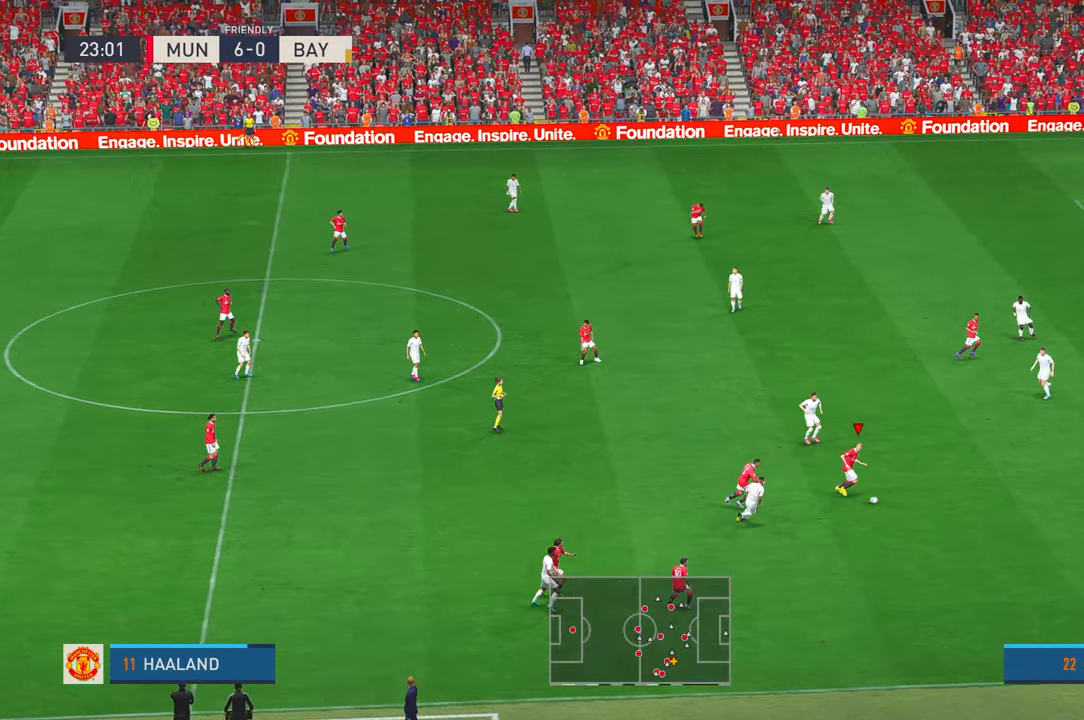
{"dt_ms": 500, "buttons": ["R2"], "left_stick": "right", "right_stick": "center", "events": [[250, "left_stick", "right"]]}
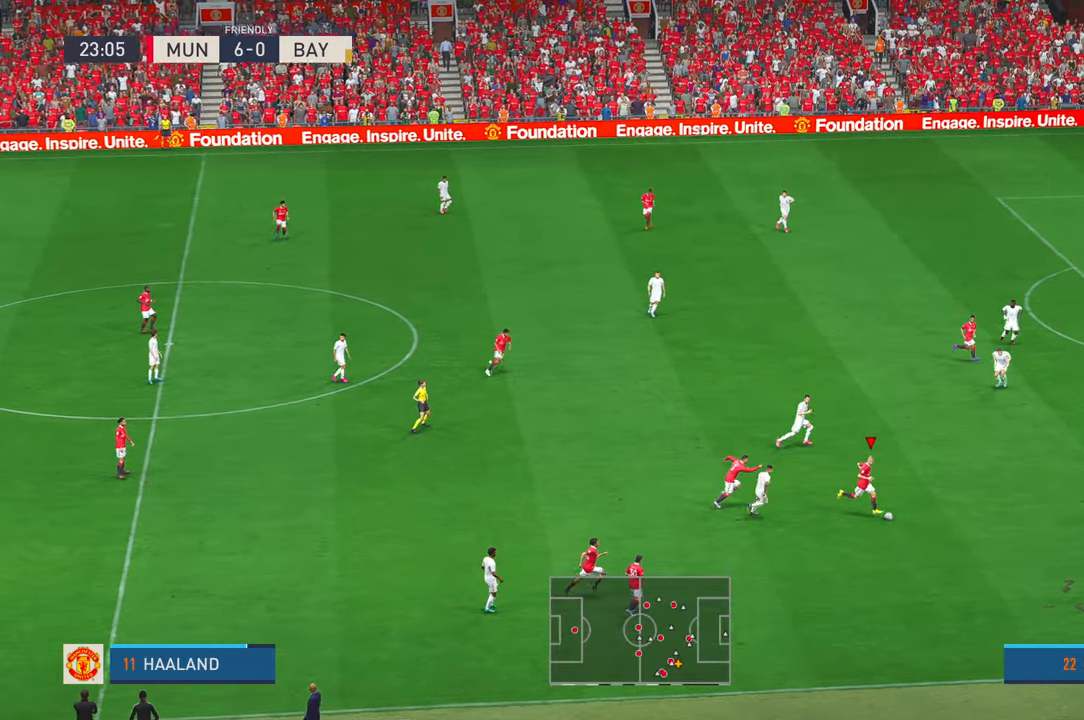
{"dt_ms": 500, "buttons": ["R2"], "left_stick": "right", "right_stick": "center", "events": []}
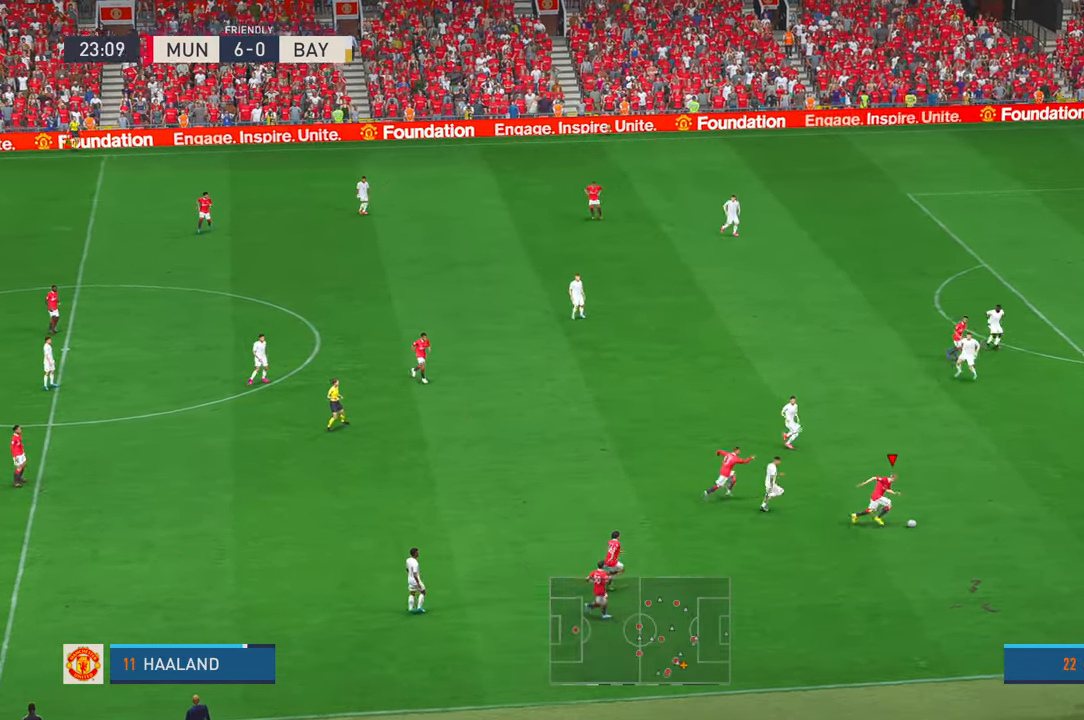
{"dt_ms": 500, "buttons": ["R2"], "left_stick": "right", "right_stick": "center", "events": []}
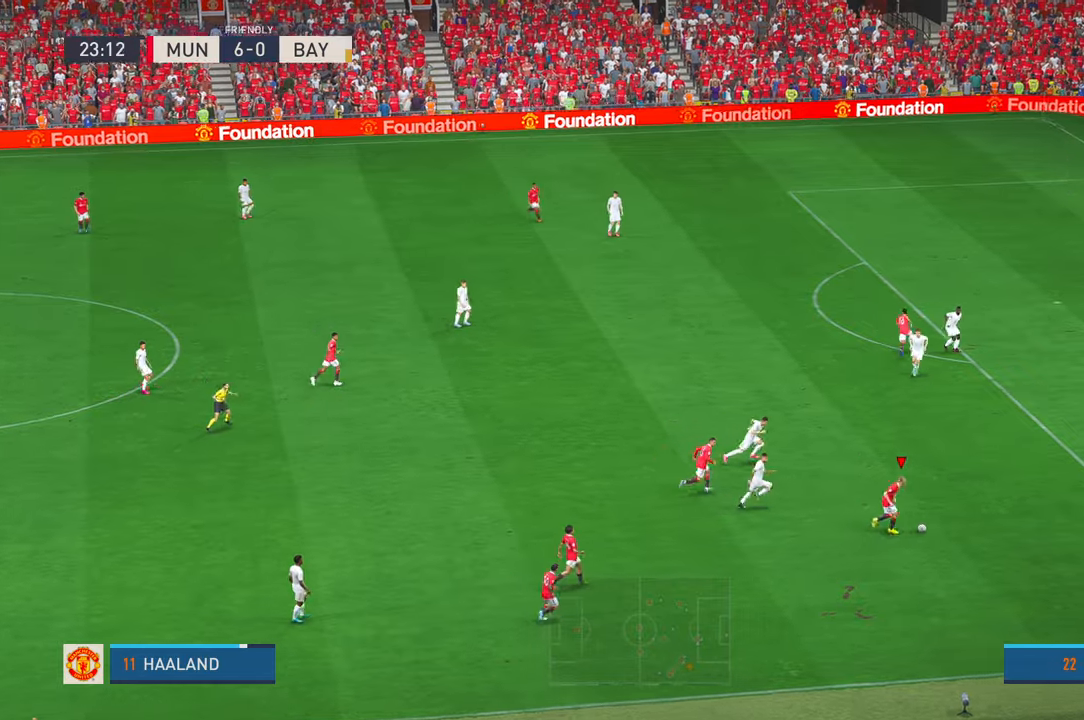
{"dt_ms": 500, "buttons": ["R2"], "left_stick": "right", "right_stick": "center", "events": []}
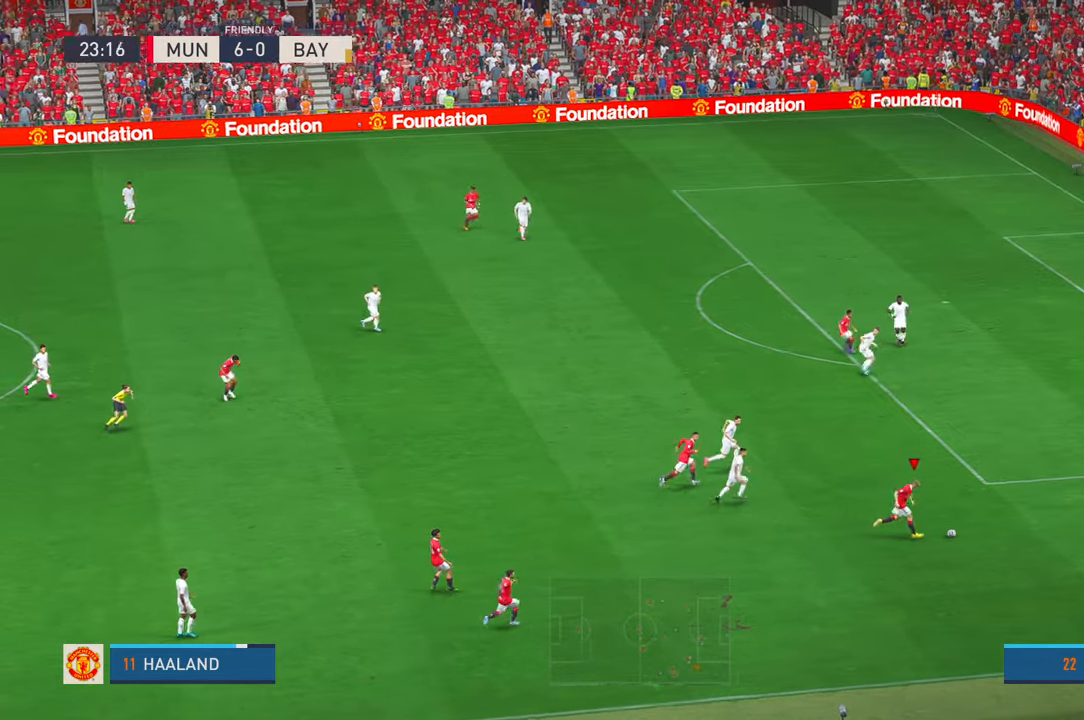
{"dt_ms": 500, "buttons": ["R2"], "left_stick": "left", "right_stick": "center", "events": [[266, "left_stick", "down-right"], [450, "left_stick", "left"]]}
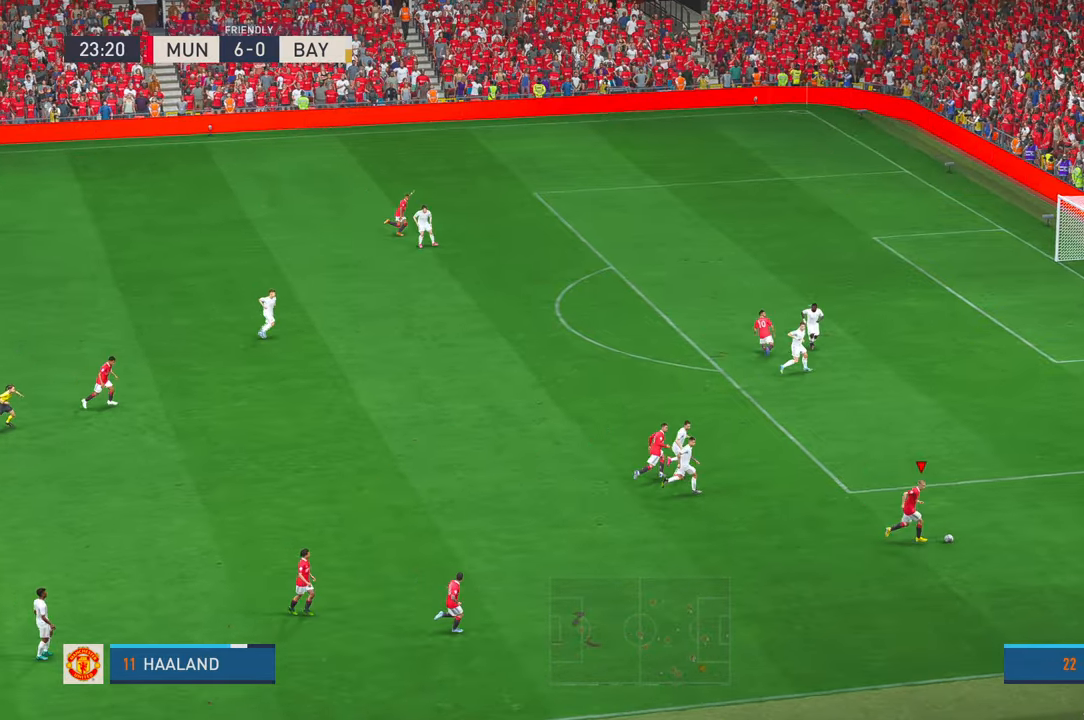
{"dt_ms": 500, "buttons": ["R2"], "left_stick": "left", "right_stick": "center", "events": []}
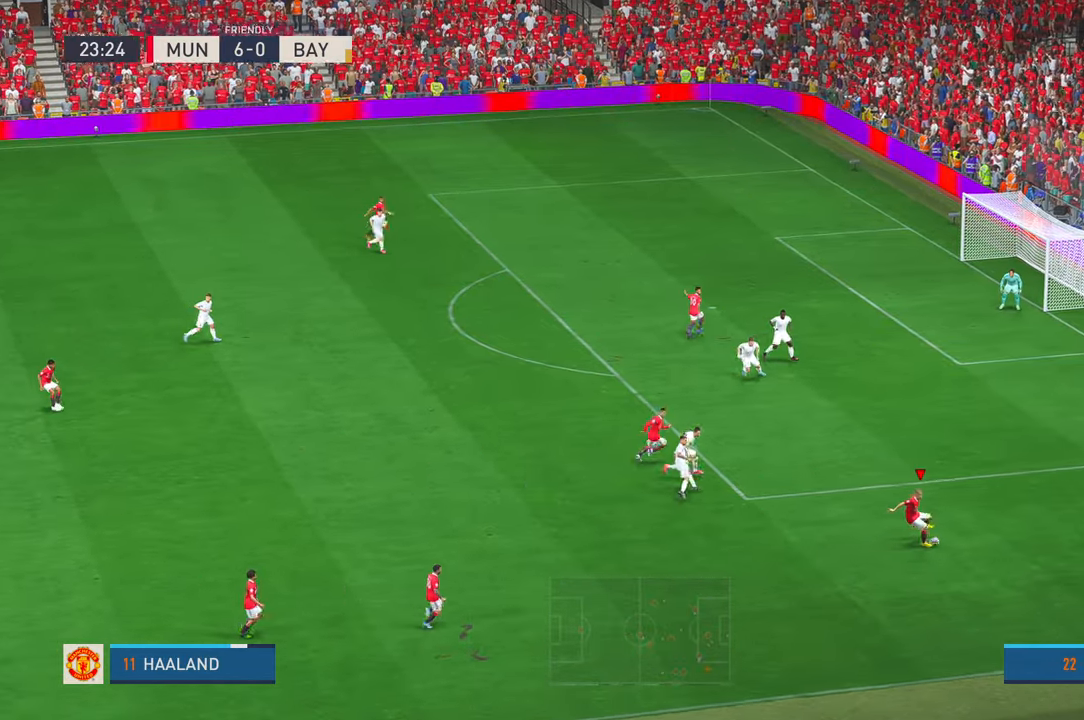
{"dt_ms": 500, "buttons": ["R2"], "left_stick": "left", "right_stick": "center", "events": []}
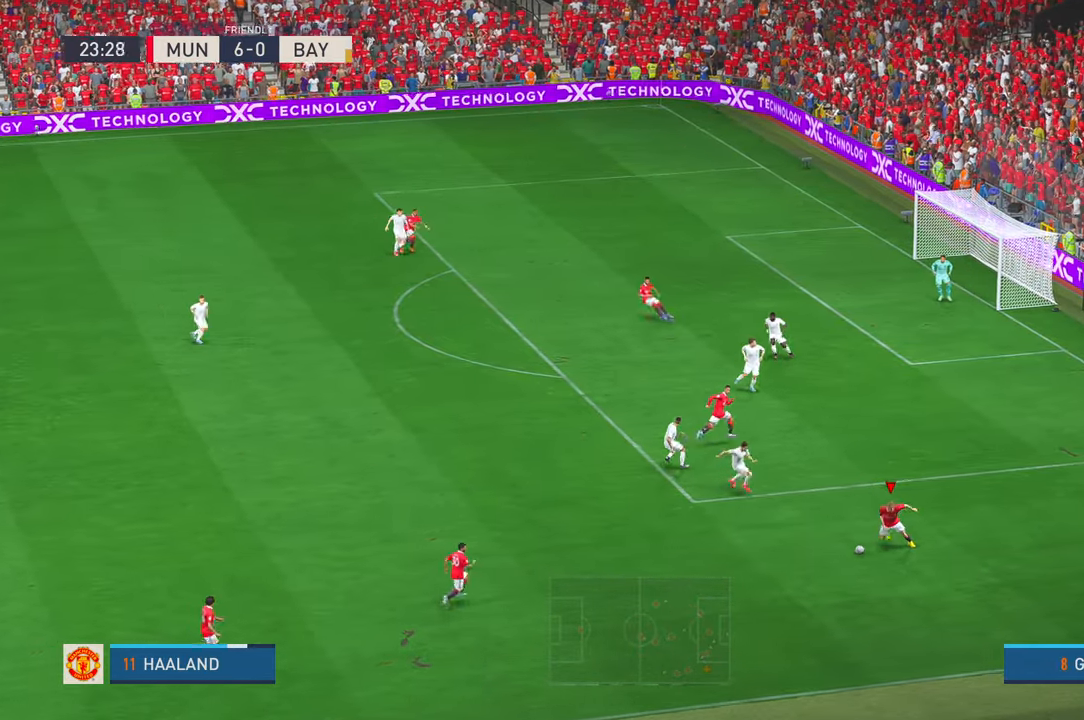
{"dt_ms": 500, "buttons": ["R2"], "left_stick": "up-left", "right_stick": "center", "events": [[83, "L1", "down"], [116, "A", "down"], [116, "left_stick", "up-left"], [216, "L1", "up"], [250, "A", "up"]]}
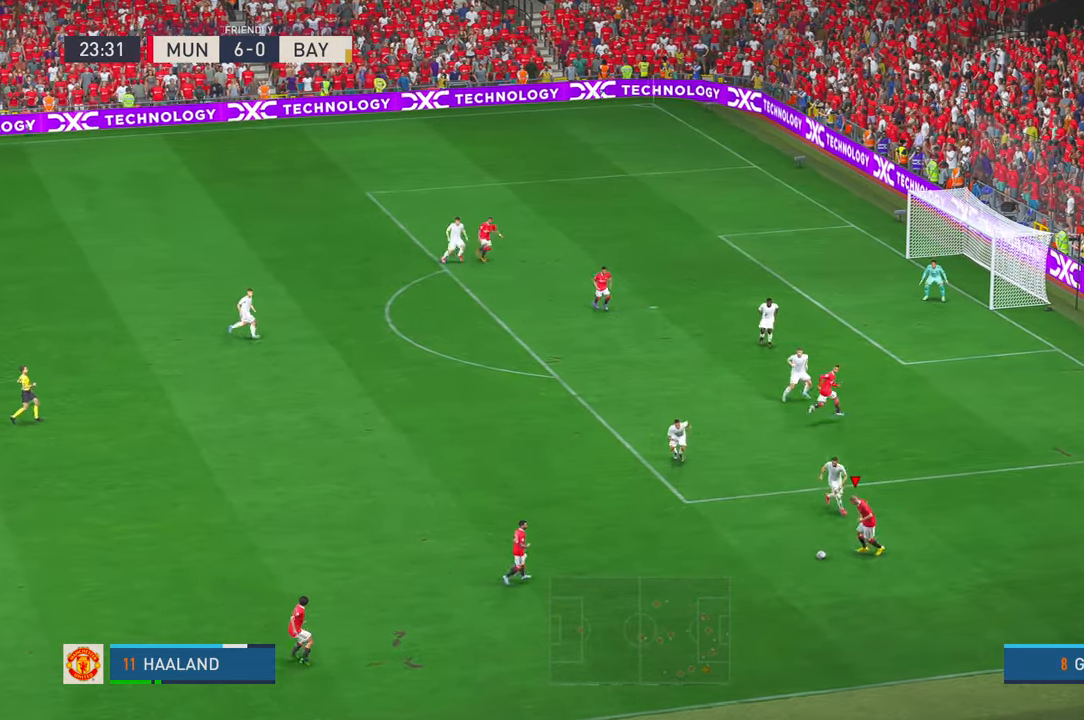
{"dt_ms": 500, "buttons": ["R2"], "left_stick": "up-left", "right_stick": "center", "events": []}
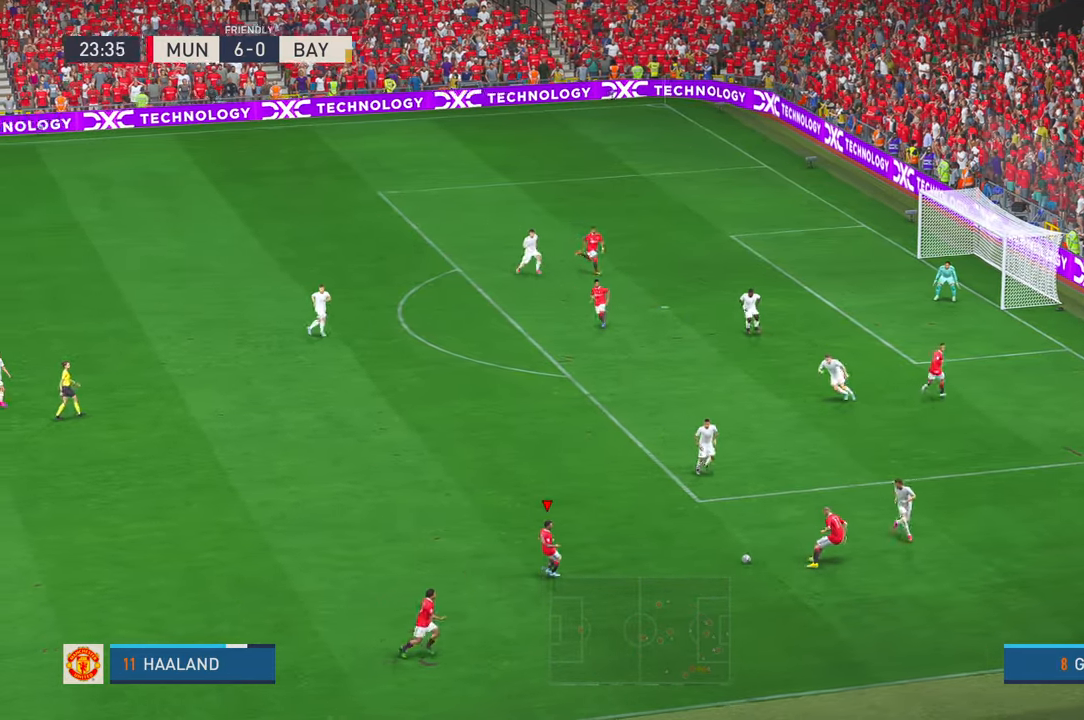
{"dt_ms": 500, "buttons": ["R2"], "left_stick": "up", "right_stick": "center", "events": [[400, "left_stick", "up"]]}
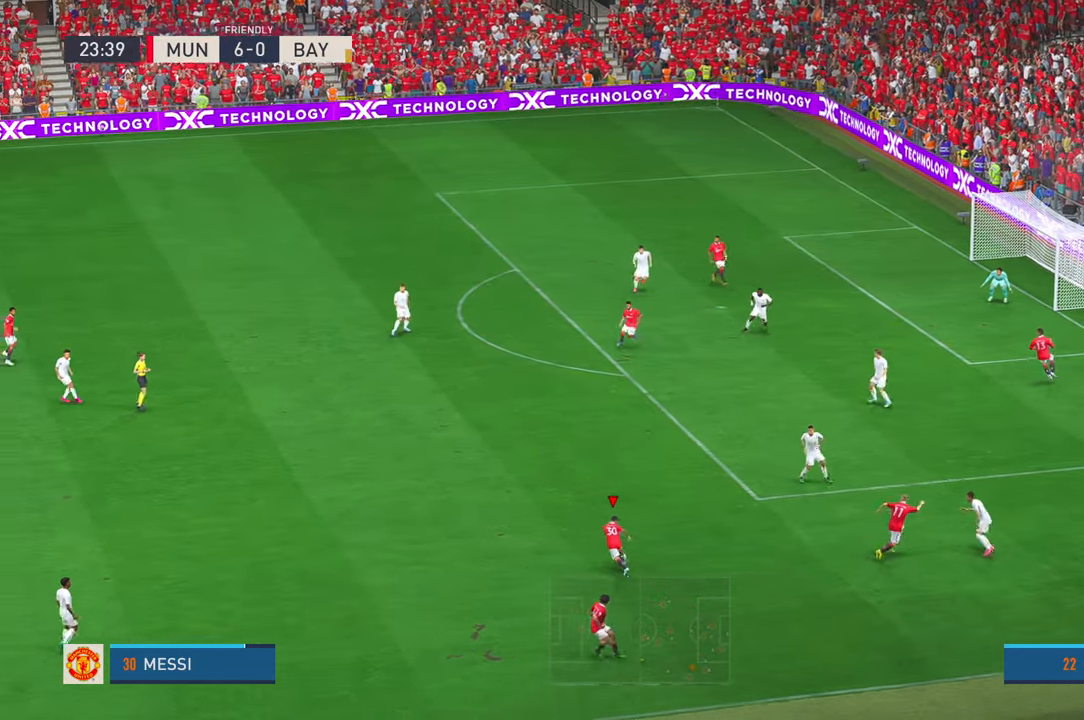
{"dt_ms": 500, "buttons": ["R2"], "left_stick": "up", "right_stick": "center", "events": []}
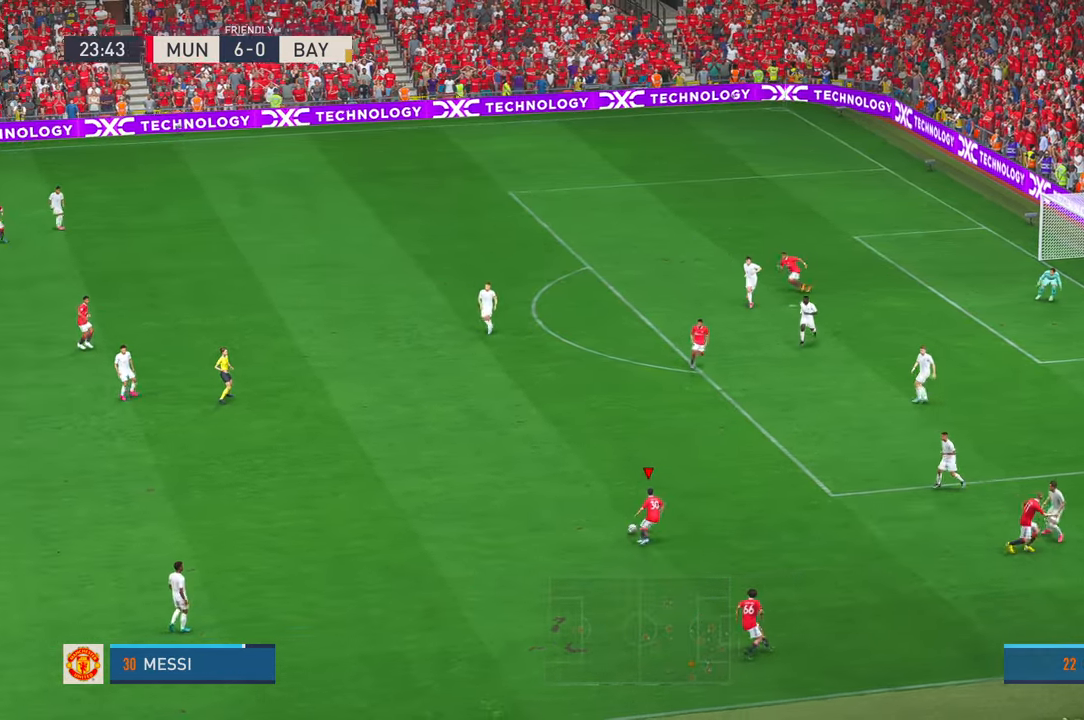
{"dt_ms": 500, "buttons": ["R2"], "left_stick": "up", "right_stick": "center", "events": []}
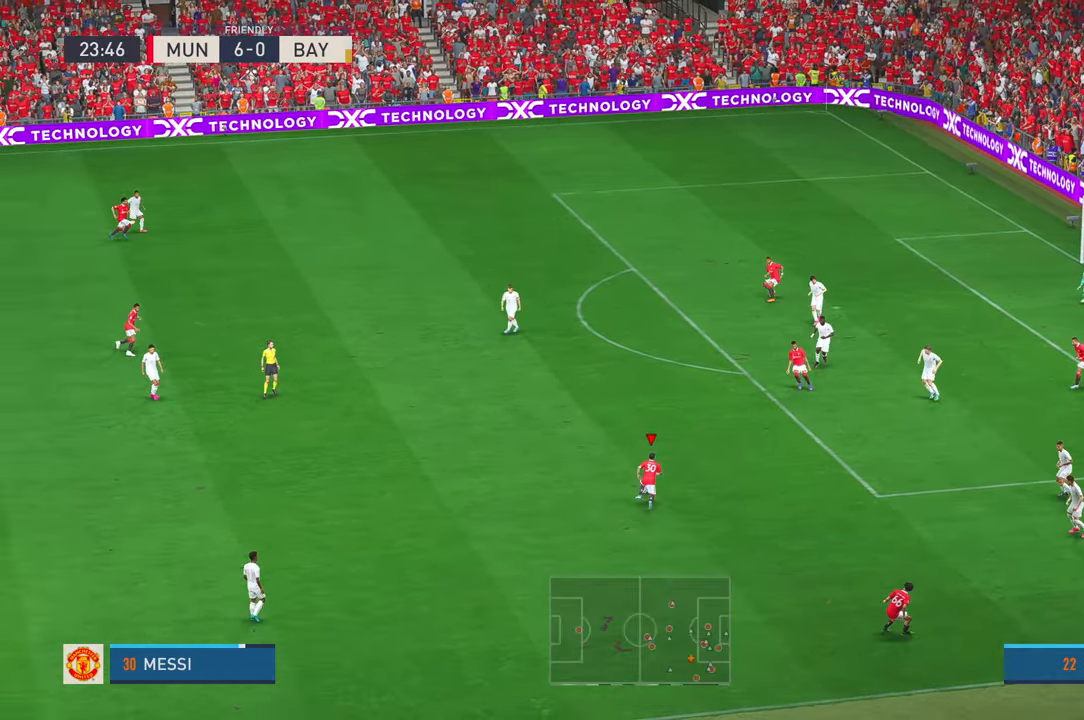
{"dt_ms": 500, "buttons": ["R2"], "left_stick": "up", "right_stick": "center", "events": []}
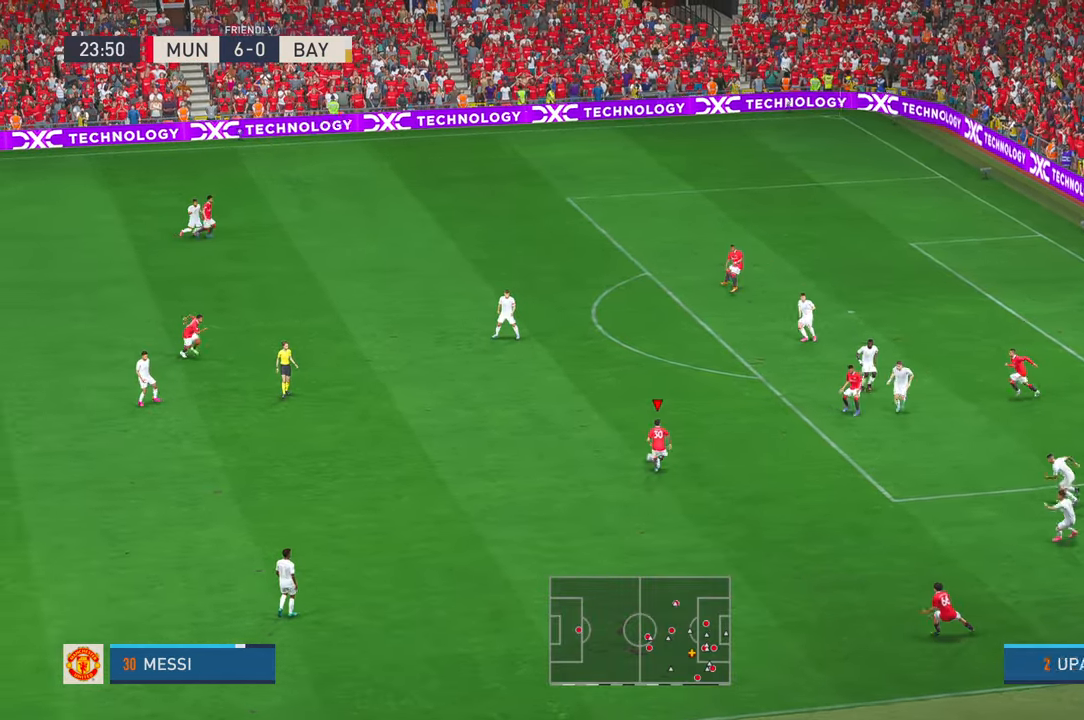
{"dt_ms": 1000, "buttons": [], "left_stick": "up-right", "right_stick": "center", "events": [[366, "R1", "down"], [383, "R2", "up"], [633, "left_stick", "up-right"], [666, "R1", "up"]]}
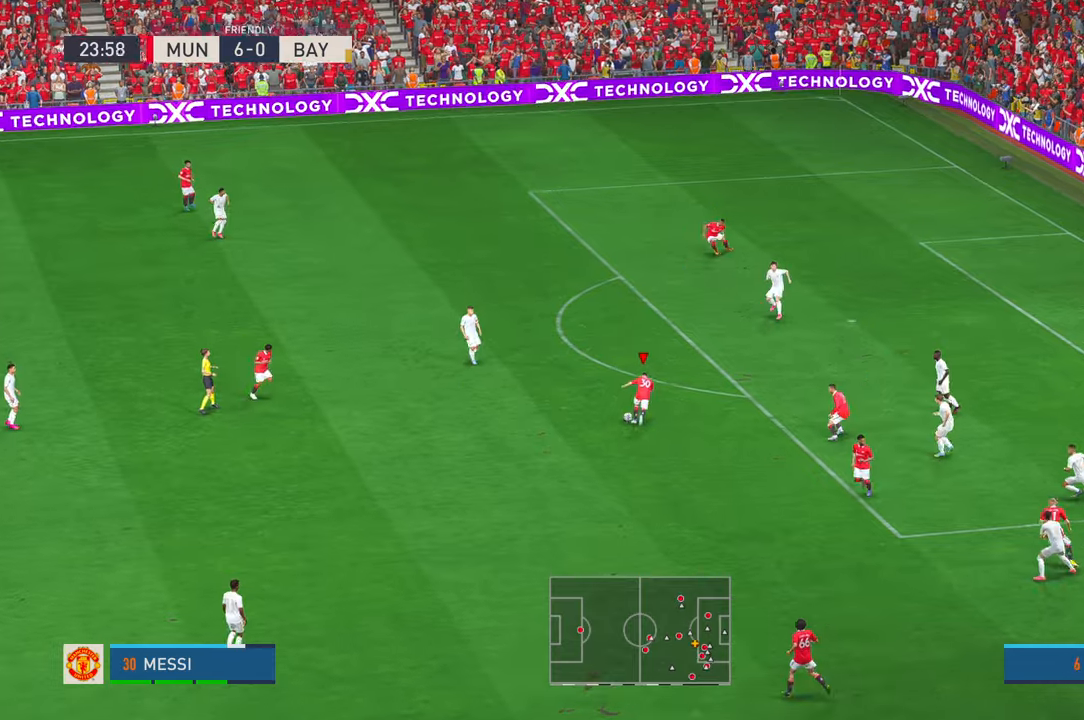
{"dt_ms": 500, "buttons": [], "left_stick": "right", "right_stick": "center", "events": [[416, "left_stick", "right"]]}
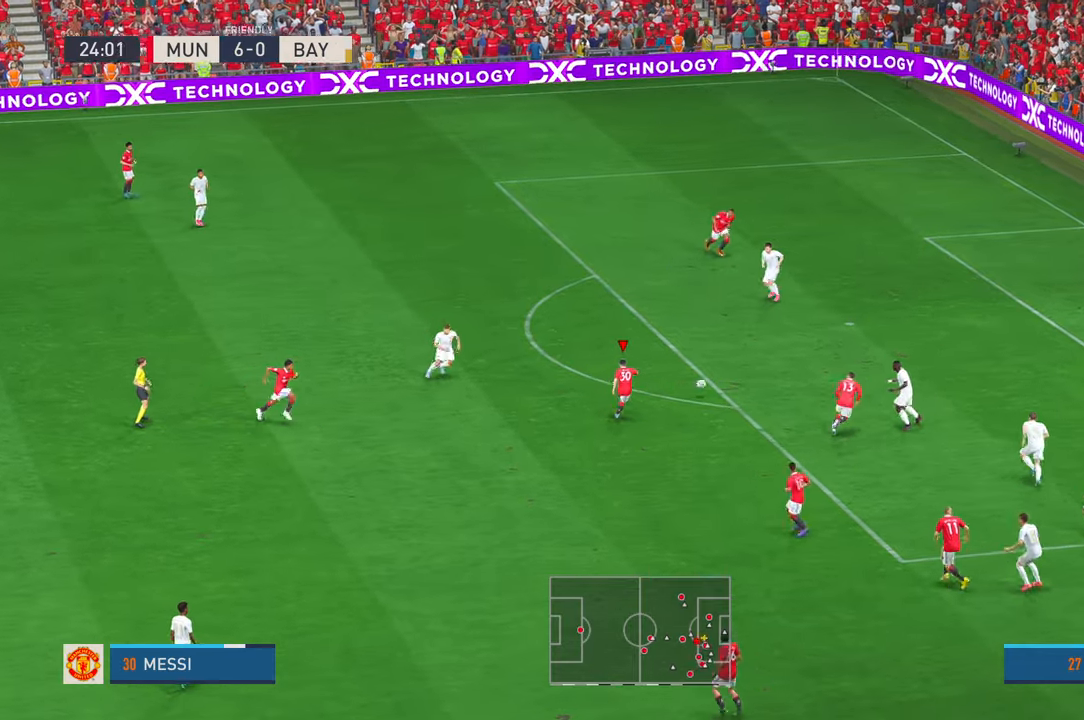
{"dt_ms": 500, "buttons": [], "left_stick": "right", "right_stick": "center", "events": []}
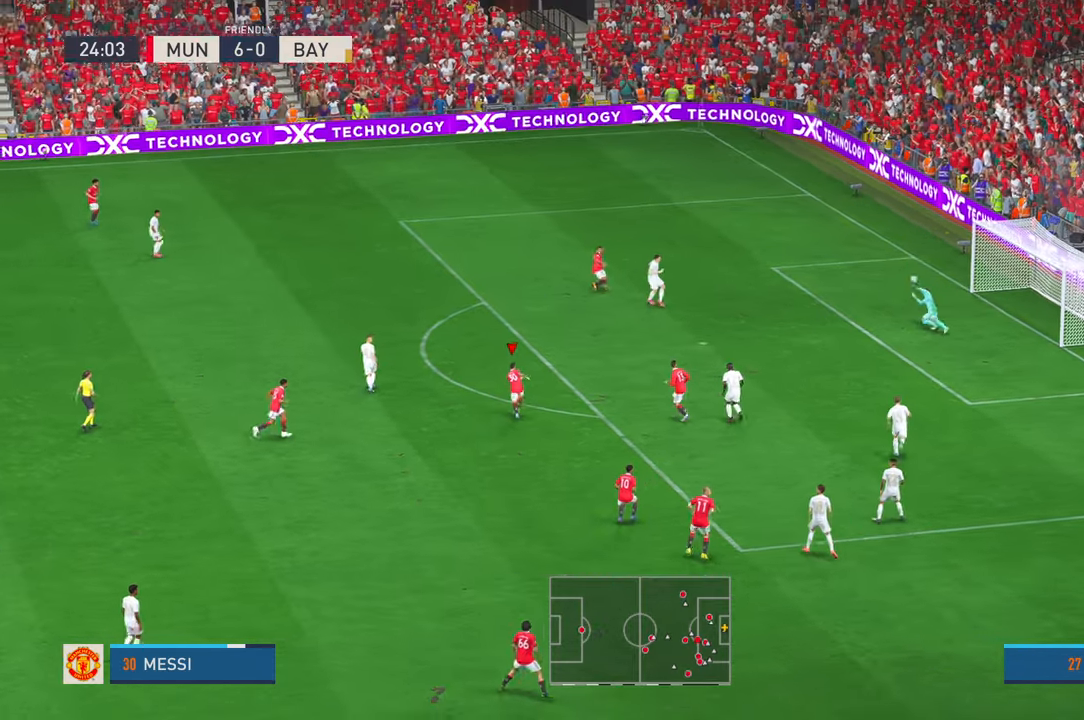
{"dt_ms": 500, "buttons": [], "left_stick": "center", "right_stick": "center"}
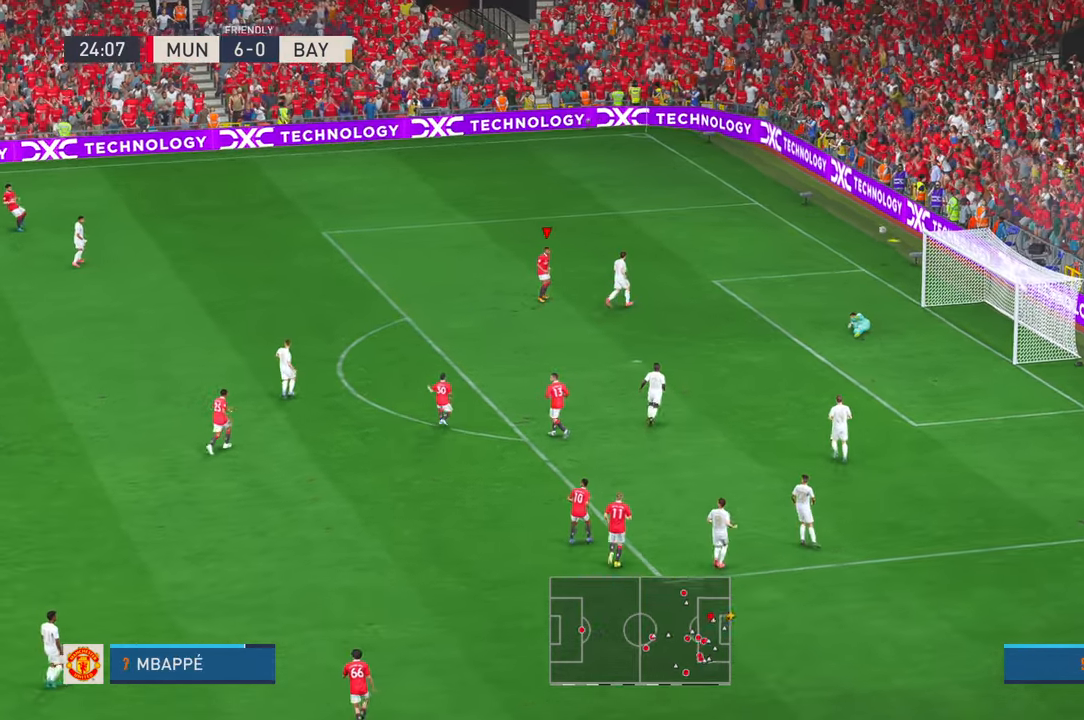
{"dt_ms": 500, "buttons": [], "left_stick": "center", "right_stick": "center", "events": []}
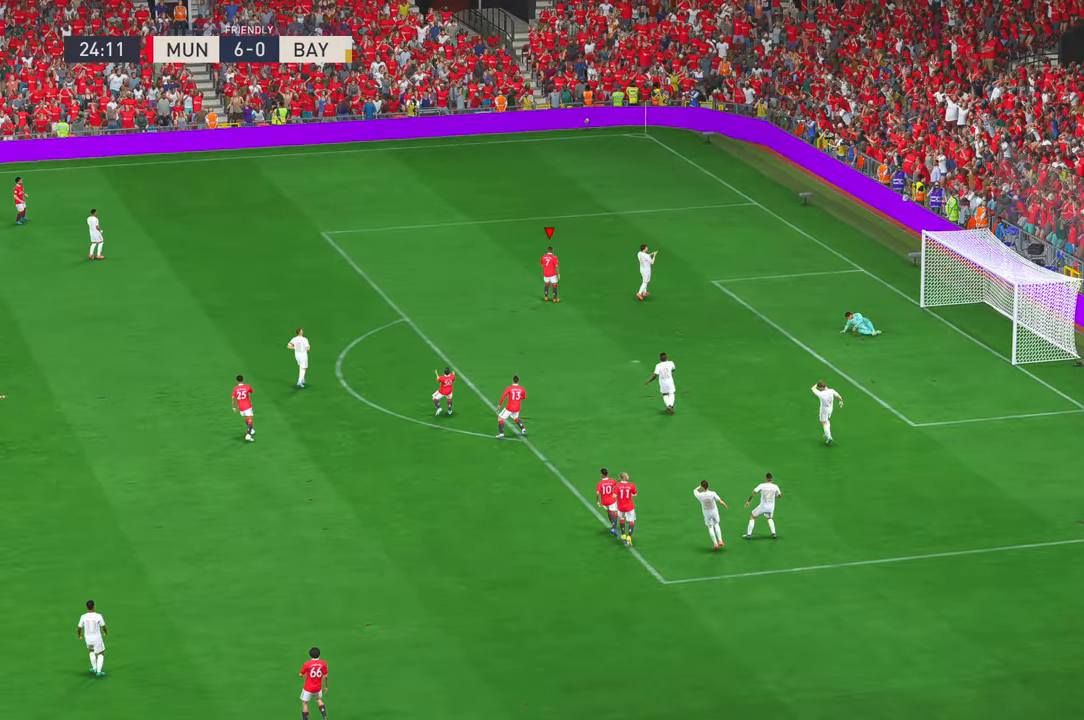
{"dt_ms": 500, "buttons": [], "left_stick": "center", "right_stick": "center", "events": []}
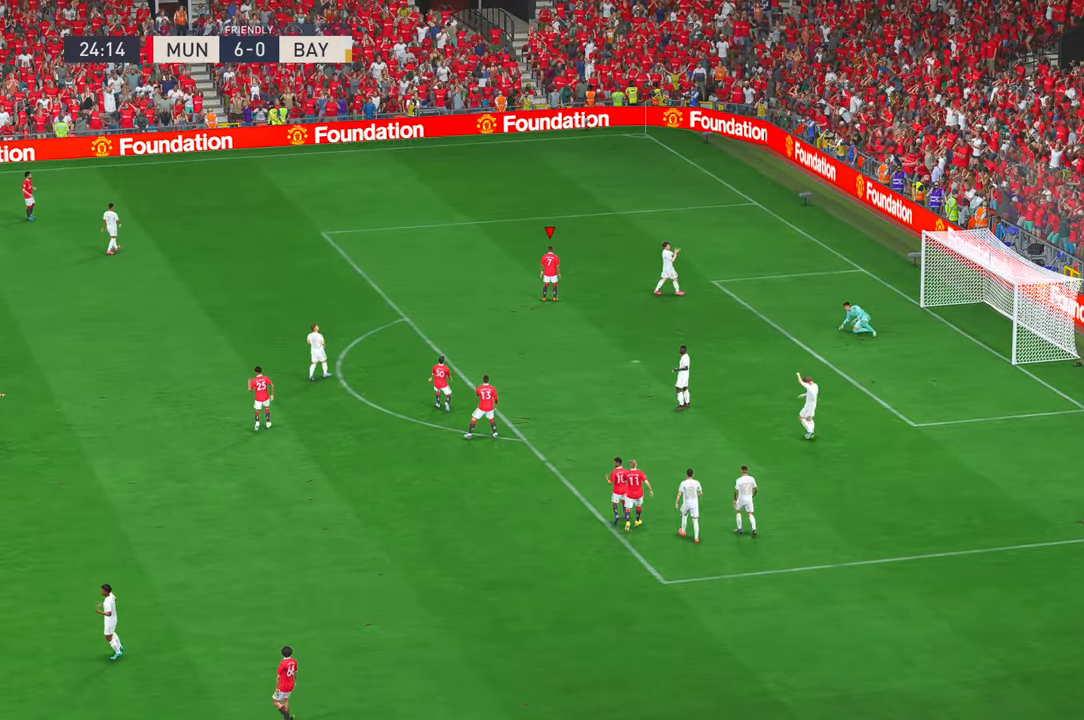
{"dt_ms": 500, "buttons": [], "left_stick": "center", "right_stick": "center", "events": []}